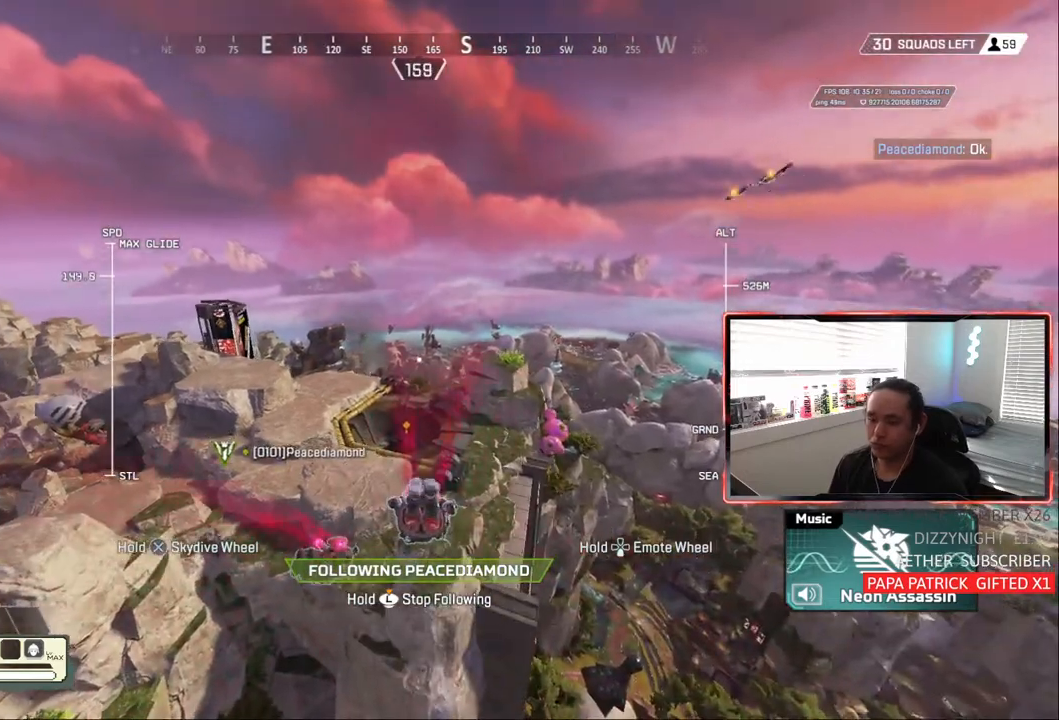
Gameplay with a controller (PlayStation layout); each line is a JSON object with the inputs held at the frame after it. "events" lists button and stick changes between this image and that frame as [ms after this image, input, new state], when the widget could be followed in between. Not read: R1 START.
{"buttons": [], "left_stick": "up", "right_stick": "center"}
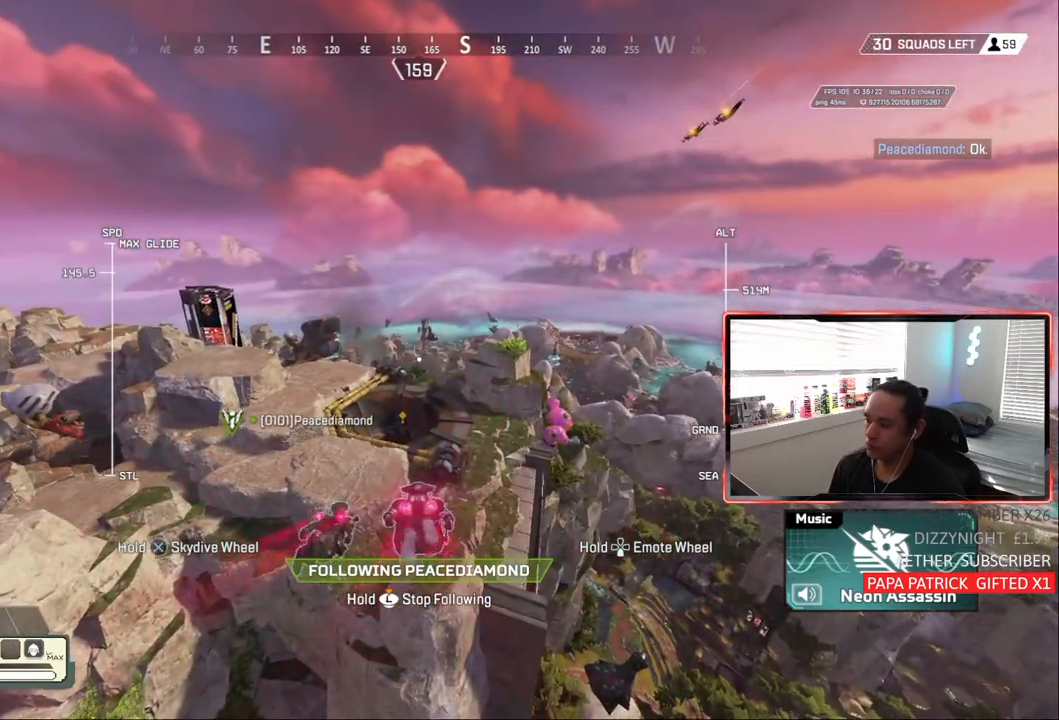
{"buttons": ["L1"], "left_stick": "up", "right_stick": "center", "events": [[33, "L1", "down"], [100, "L1", "up"], [483, "L1", "down"]]}
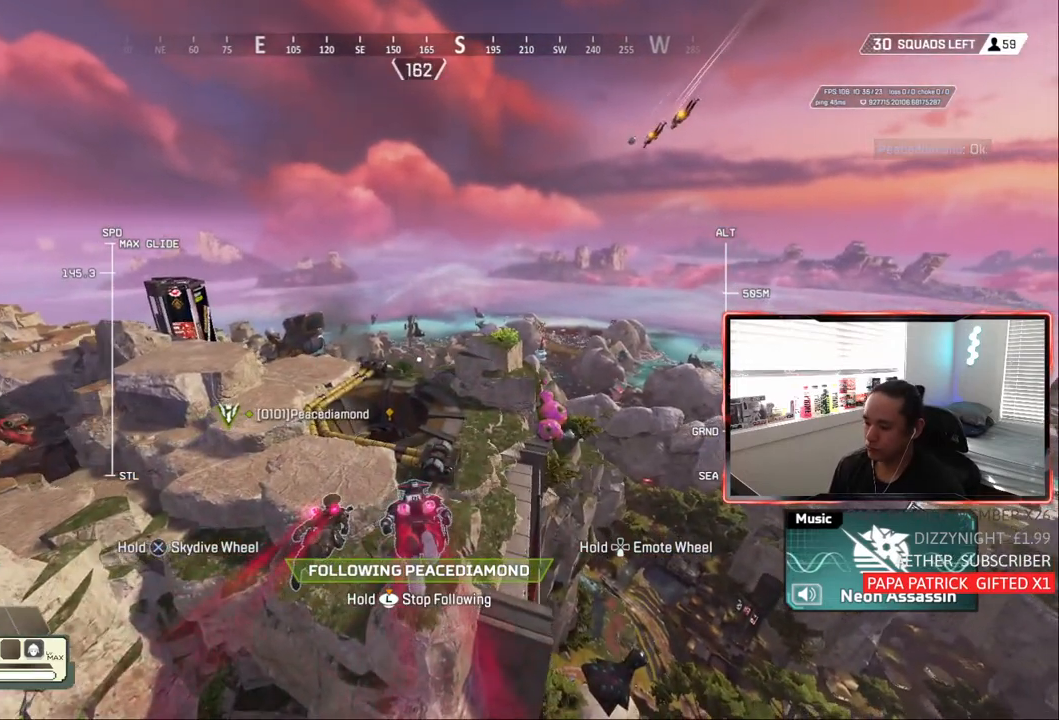
{"buttons": [], "left_stick": "up", "right_stick": "center", "events": [[50, "L1", "up"]]}
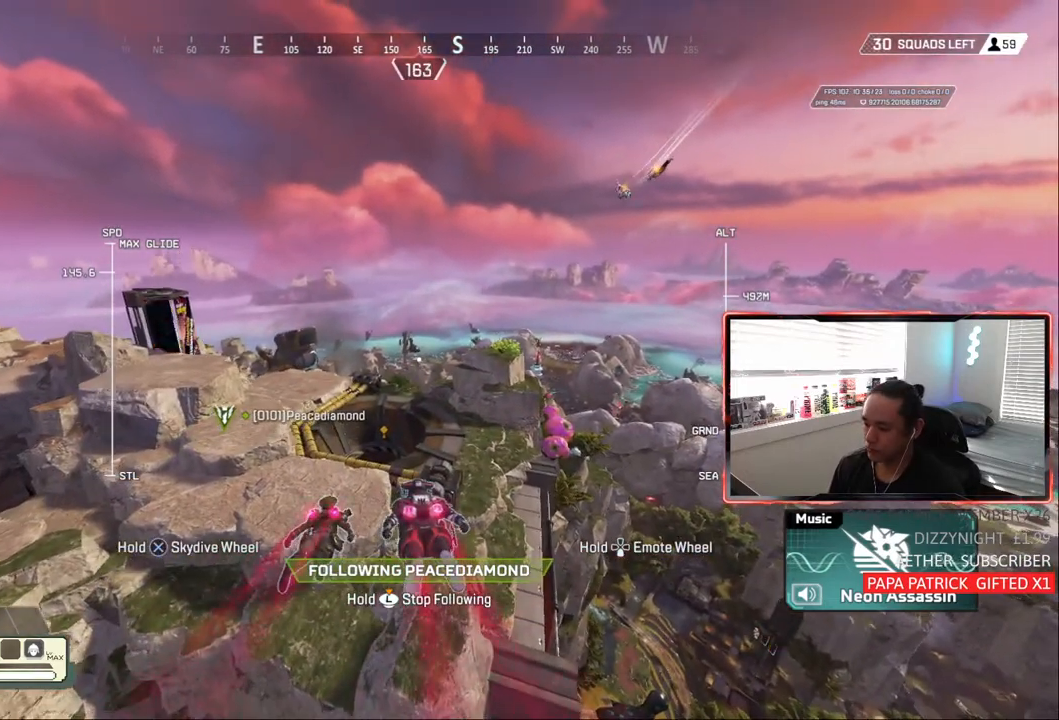
{"buttons": ["L3"], "left_stick": "up", "right_stick": "center", "events": [[317, "L3", "down"]]}
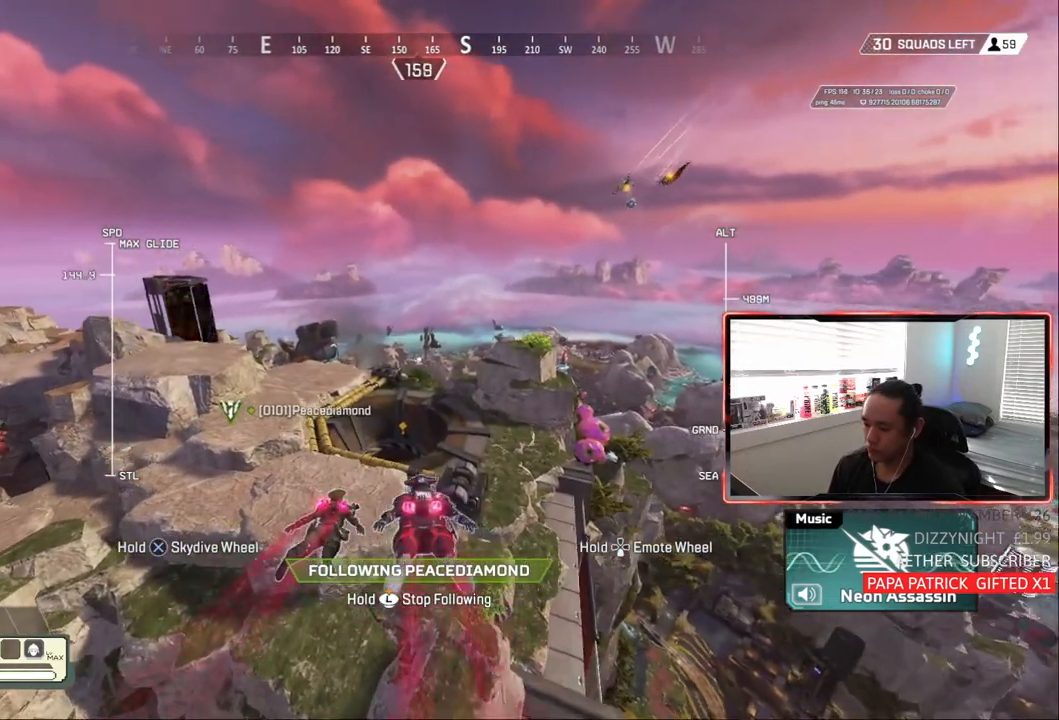
{"buttons": [], "left_stick": "up", "right_stick": "center", "events": [[500, "L3", "up"]]}
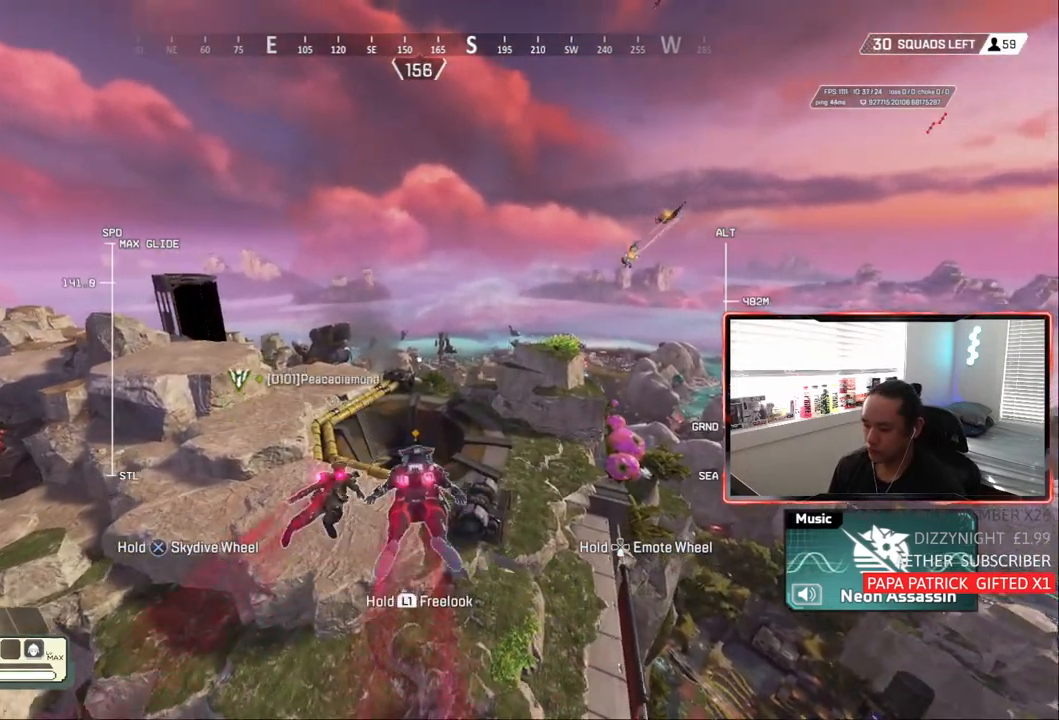
{"buttons": ["L1"], "left_stick": "up", "right_stick": "center", "events": [[367, "CROSS", "down"], [433, "L1", "down"], [467, "CROSS", "up"]]}
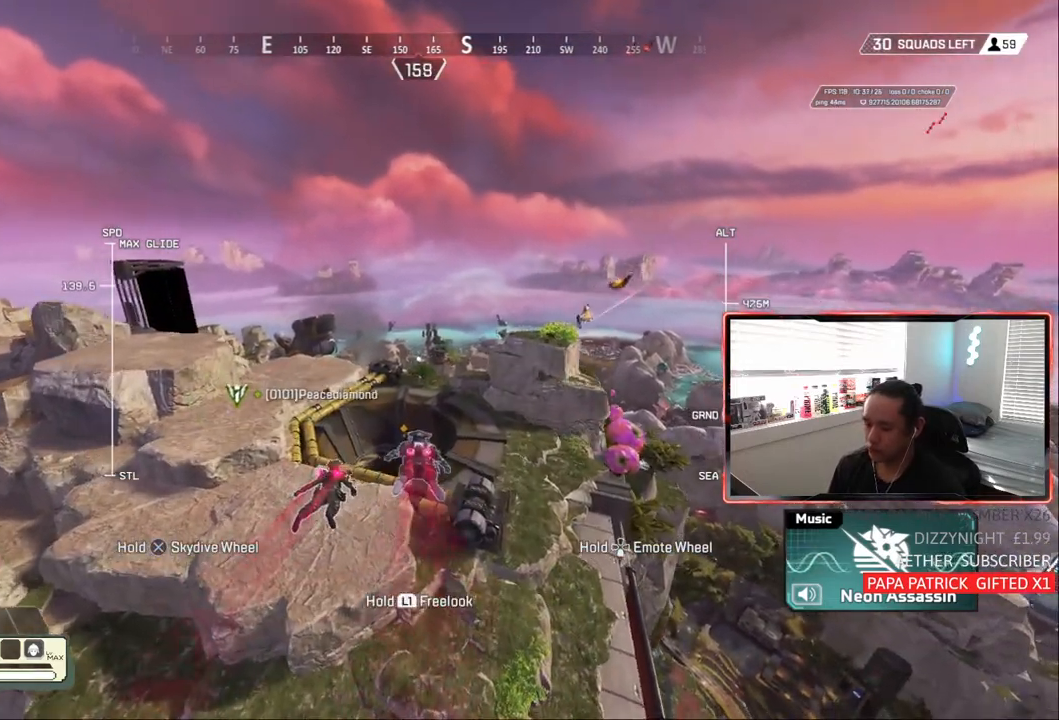
{"buttons": [], "left_stick": "up", "right_stick": "center", "events": [[33, "L1", "up"]]}
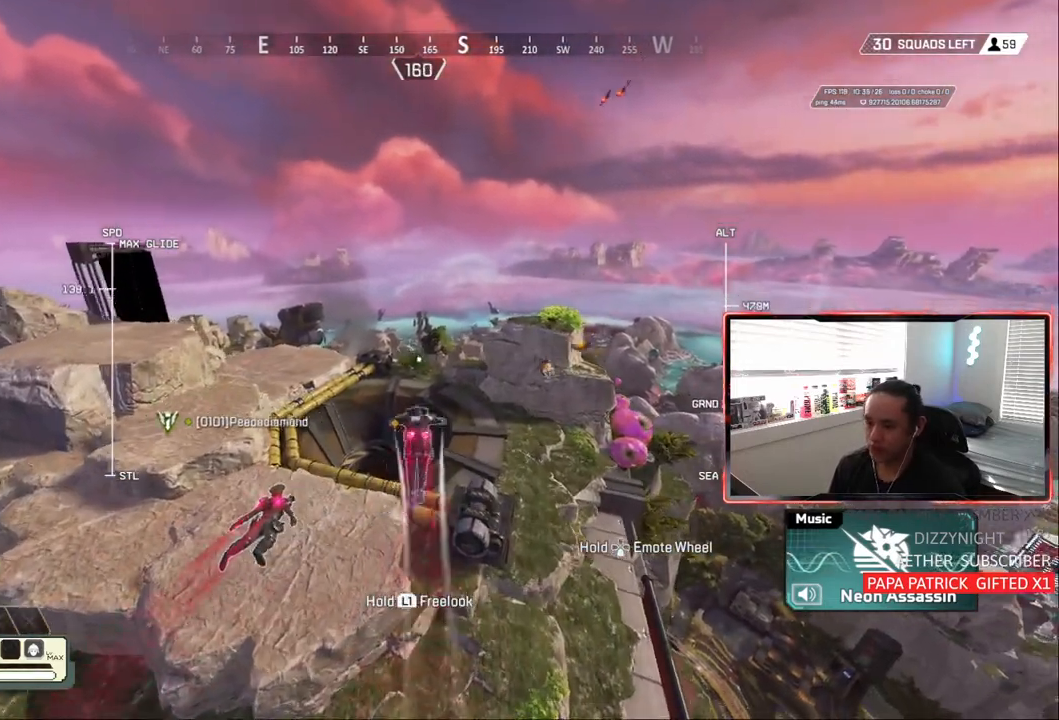
{"buttons": [], "left_stick": "up", "right_stick": "center", "events": []}
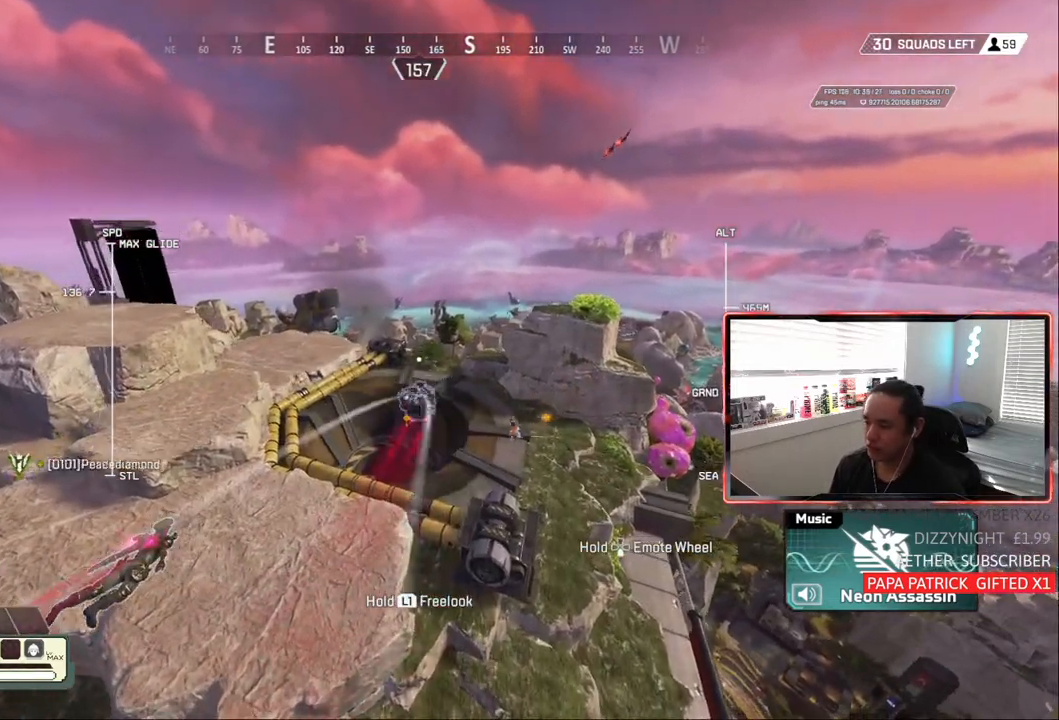
{"buttons": [], "left_stick": "up", "right_stick": "center", "events": []}
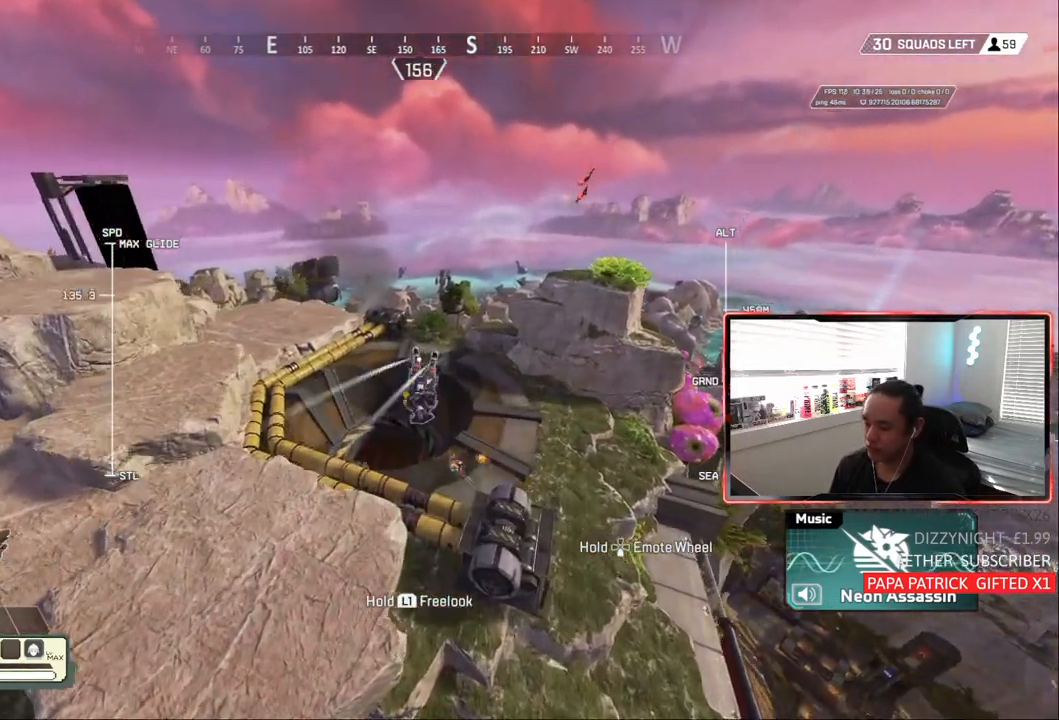
{"buttons": [], "left_stick": "up", "right_stick": "center", "events": []}
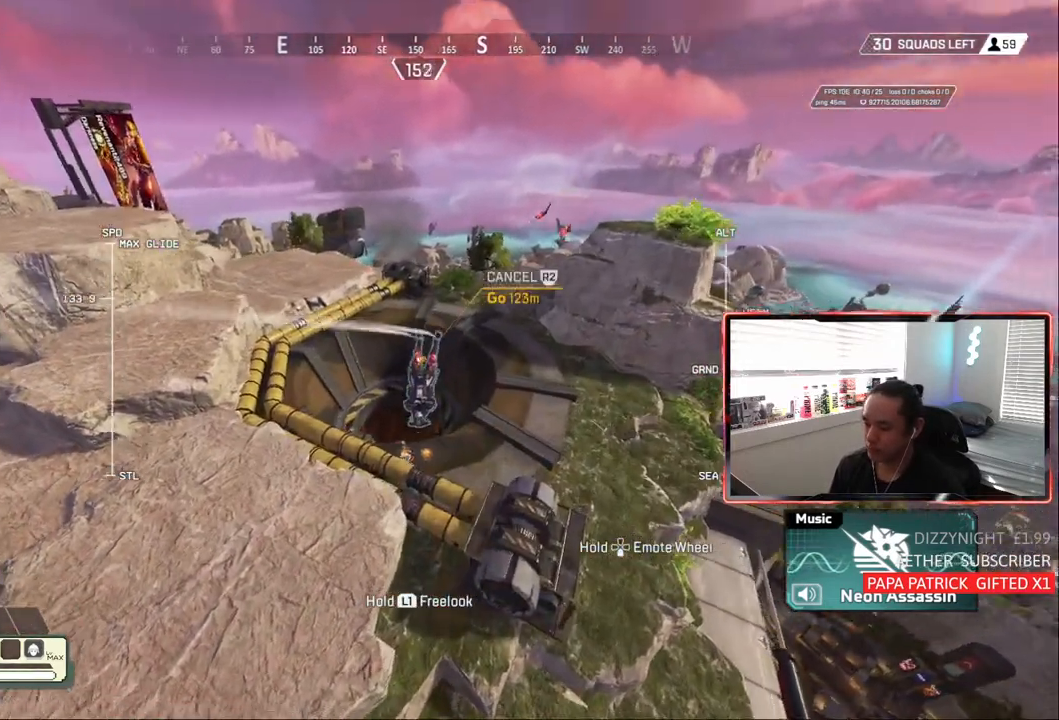
{"buttons": [], "left_stick": "up", "right_stick": "center", "events": []}
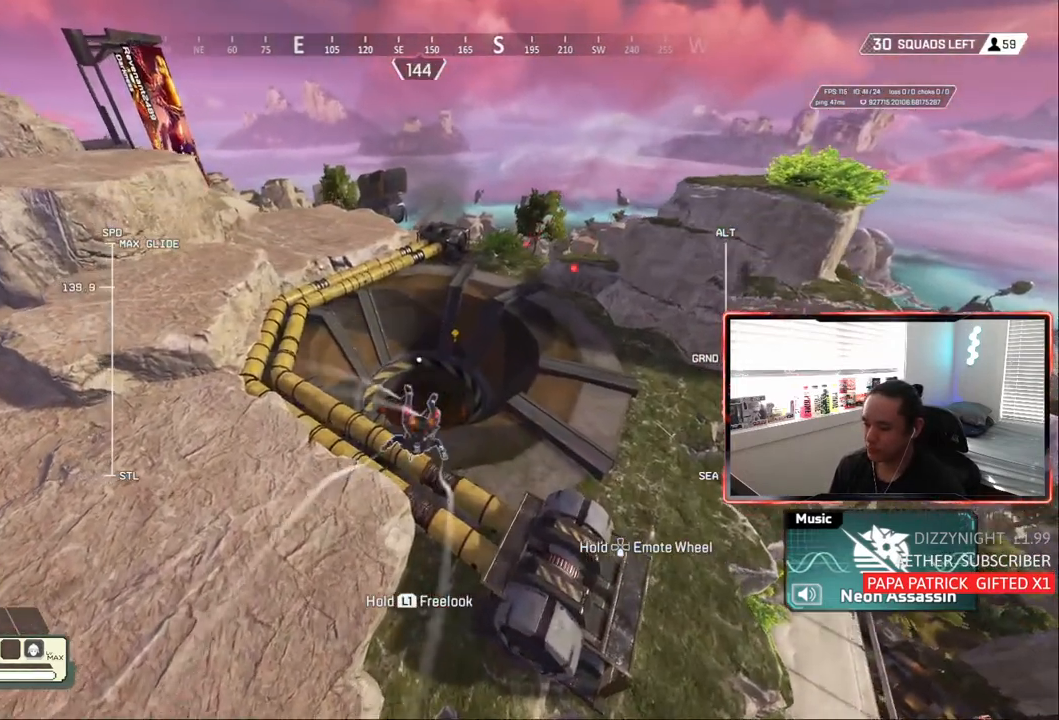
{"buttons": [], "left_stick": "up", "right_stick": "center", "events": []}
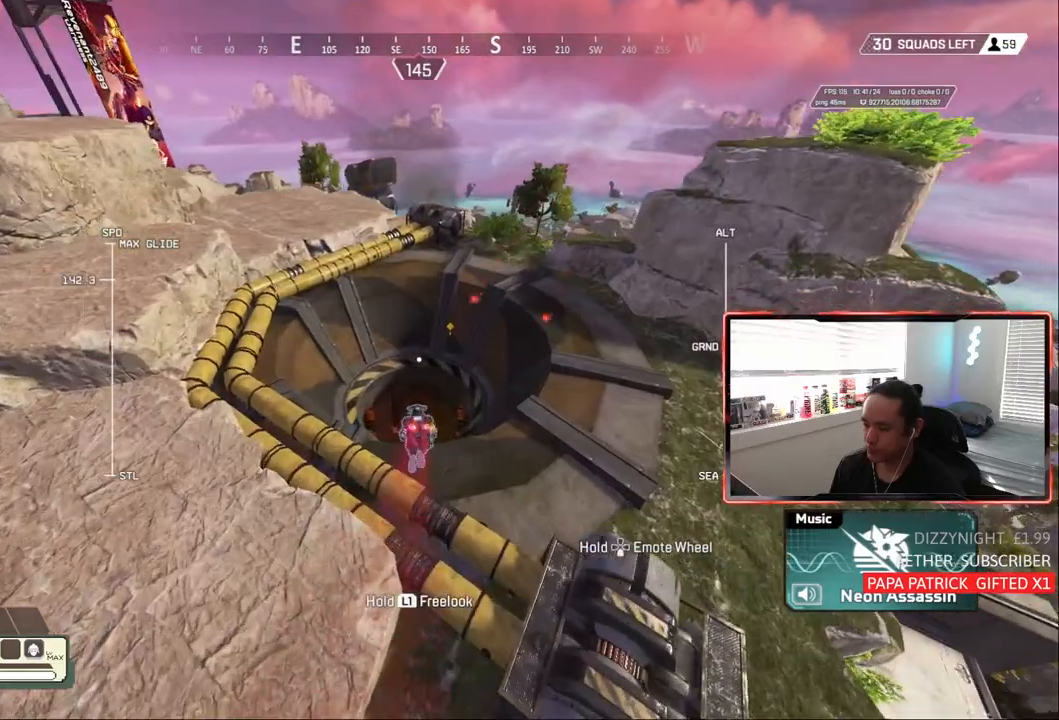
{"buttons": [], "left_stick": "up", "right_stick": "center", "events": []}
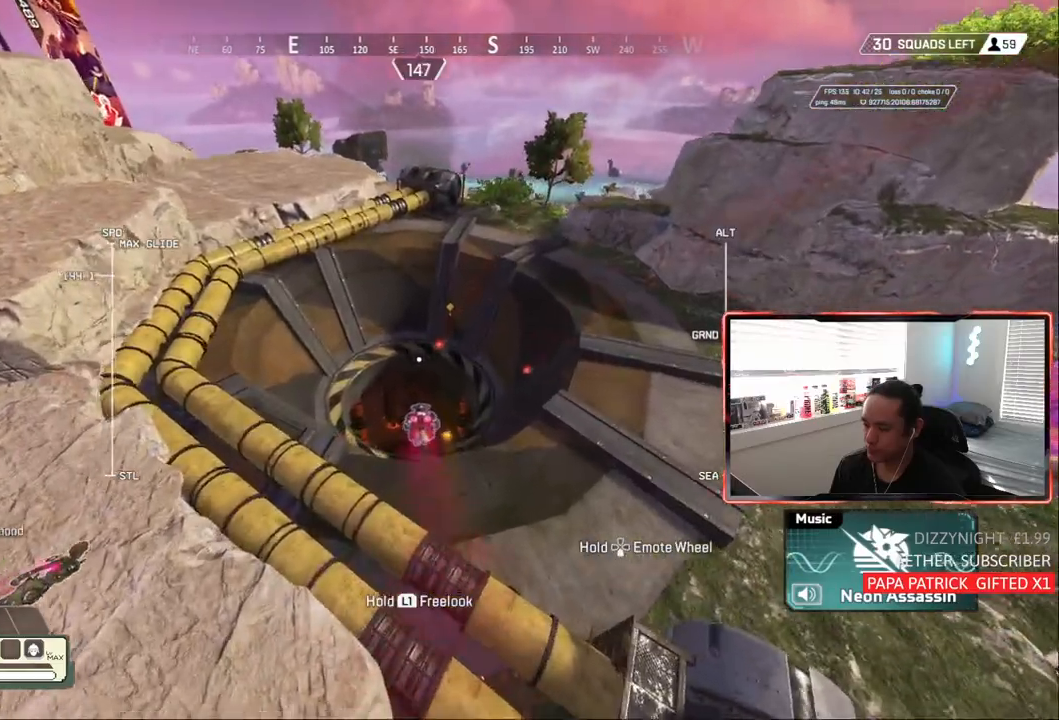
{"buttons": [], "left_stick": "up", "right_stick": "center", "events": [[150, "L1", "down"], [200, "L1", "up"]]}
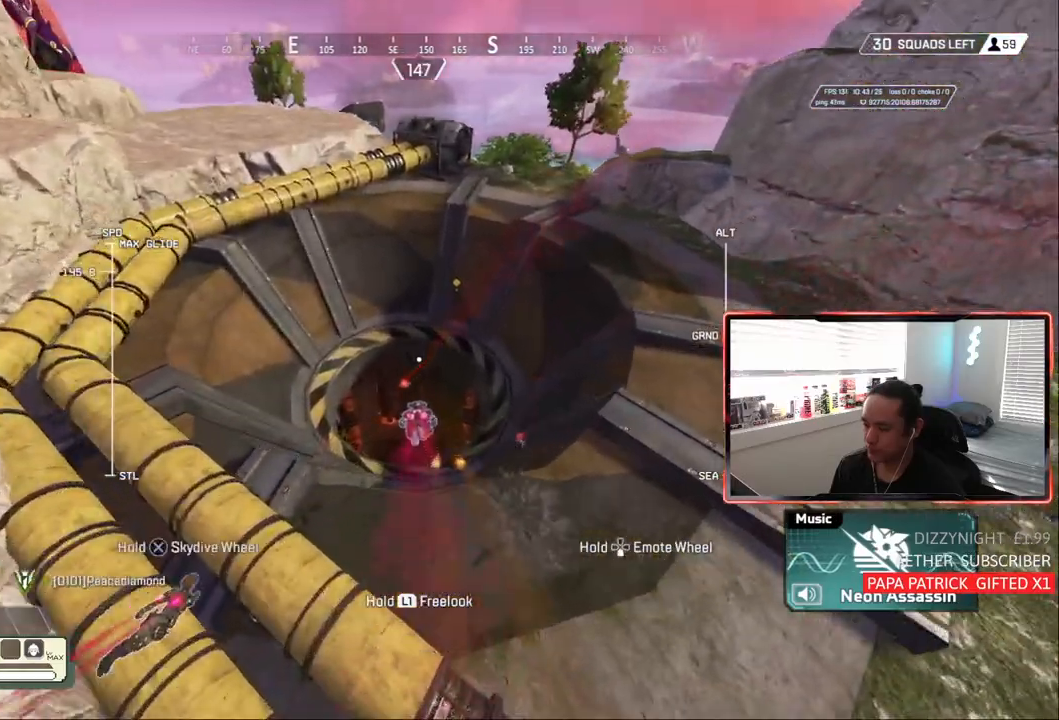
{"buttons": [], "left_stick": "up", "right_stick": "center", "events": []}
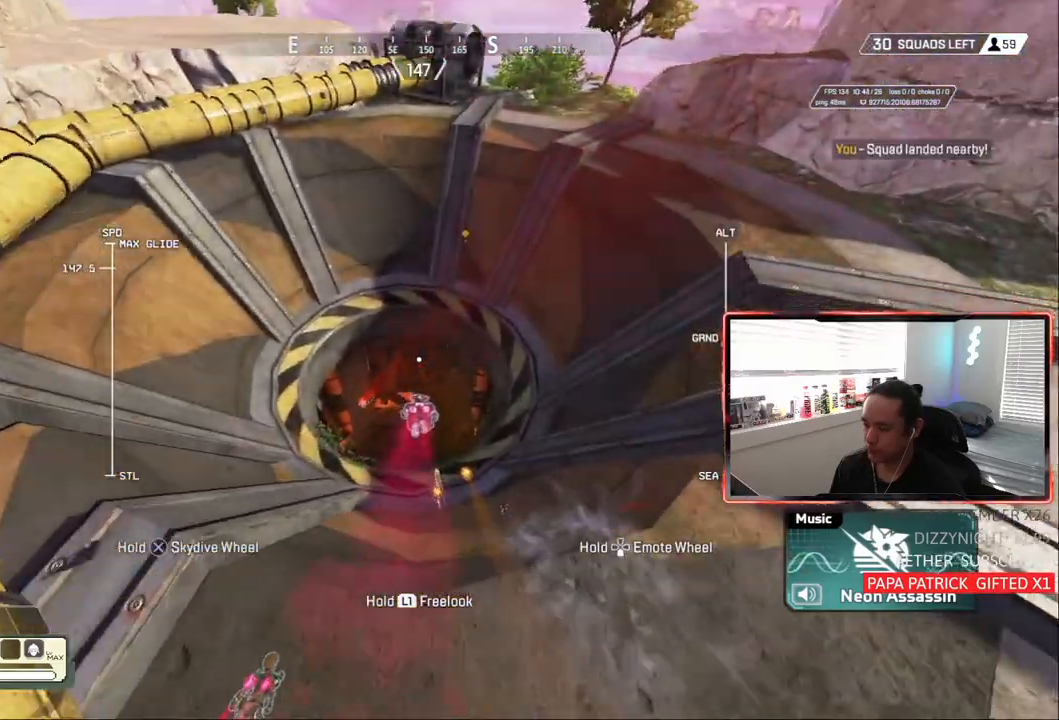
{"buttons": ["L1"], "left_stick": "up", "right_stick": "center", "events": [[350, "L1", "down"]]}
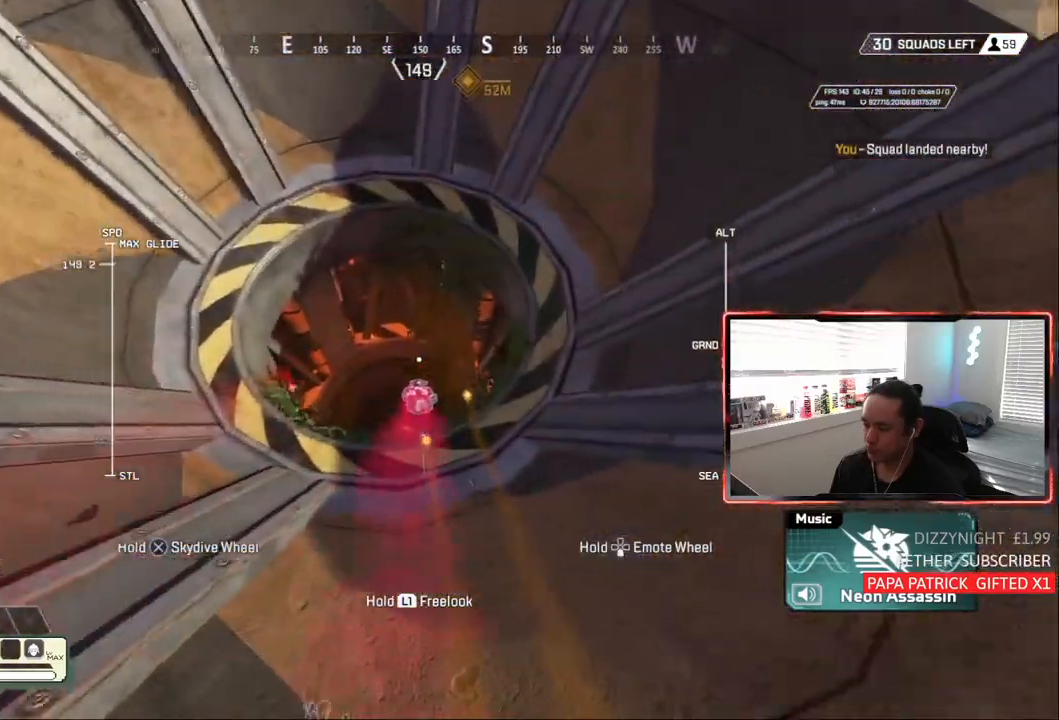
{"buttons": ["L1"], "left_stick": "up", "right_stick": "center", "events": [[33, "L1", "up"], [83, "L1", "down"]]}
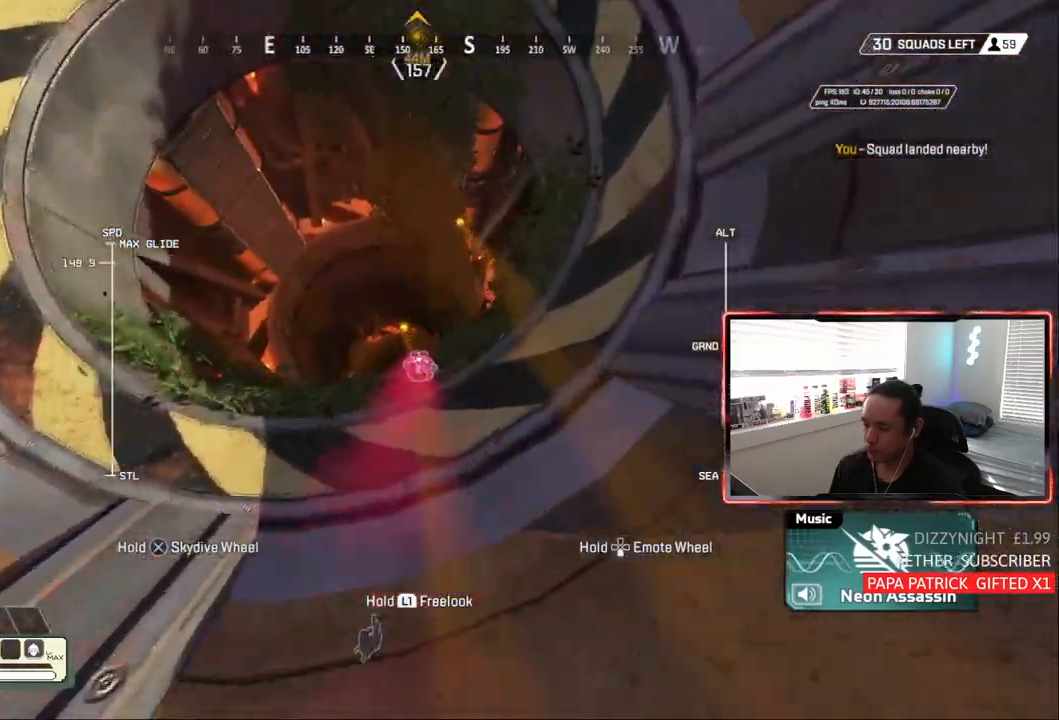
{"buttons": [], "left_stick": "up", "right_stick": "center", "events": [[67, "L1", "up"], [117, "L1", "down"], [133, "L1", "up"]]}
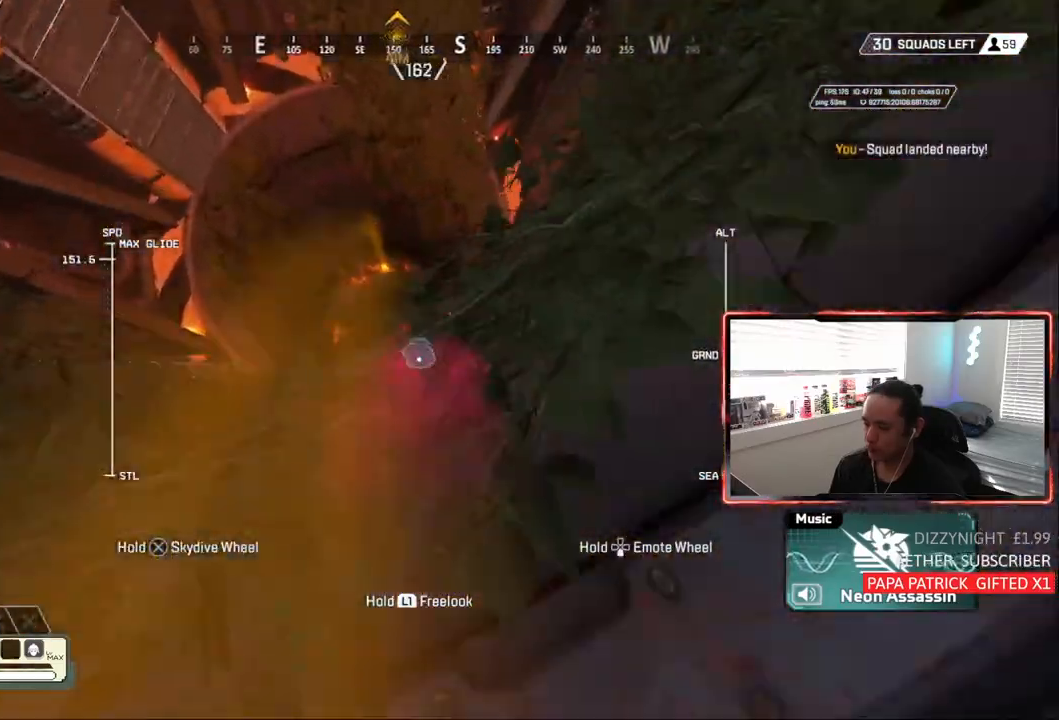
{"buttons": [], "left_stick": "up", "right_stick": "center", "events": []}
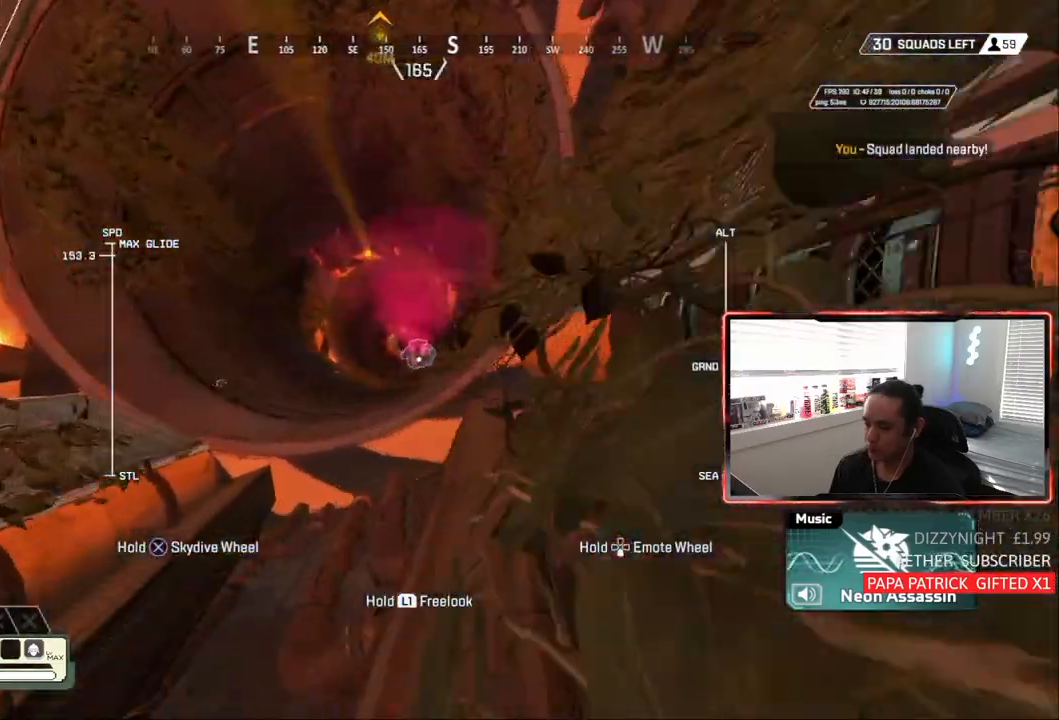
{"buttons": [], "left_stick": "up", "right_stick": "center", "events": [[100, "right_stick", "right"], [233, "right_stick", "center"]]}
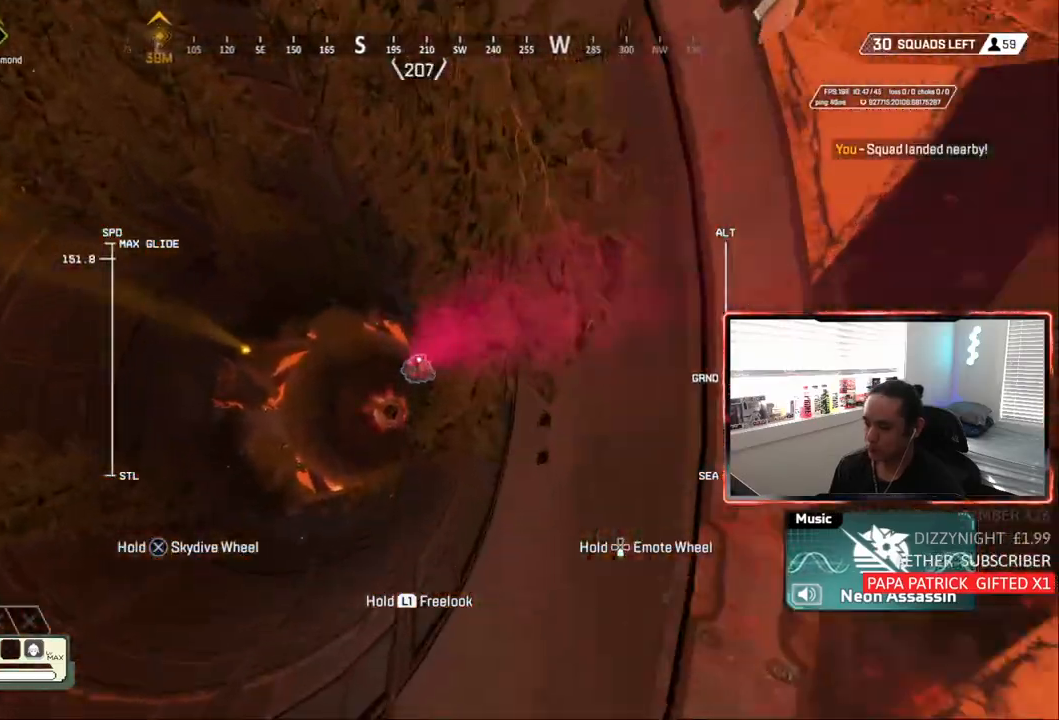
{"buttons": [], "left_stick": "up", "right_stick": "center", "events": []}
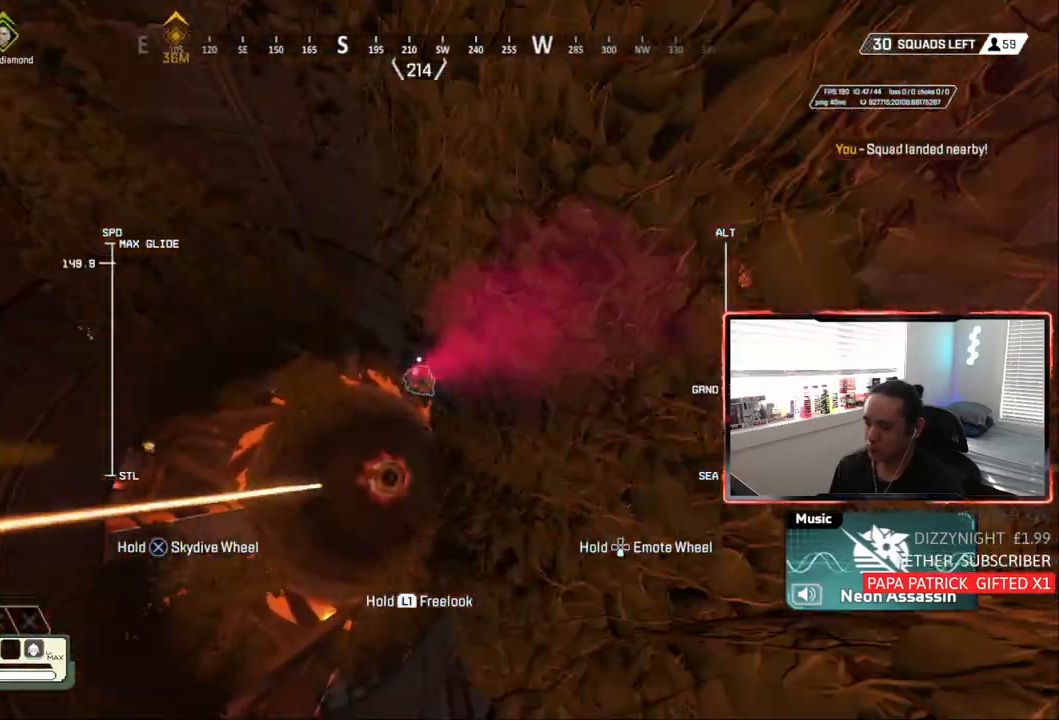
{"buttons": [], "left_stick": "up", "right_stick": "down-left", "events": [[467, "right_stick", "down-left"]]}
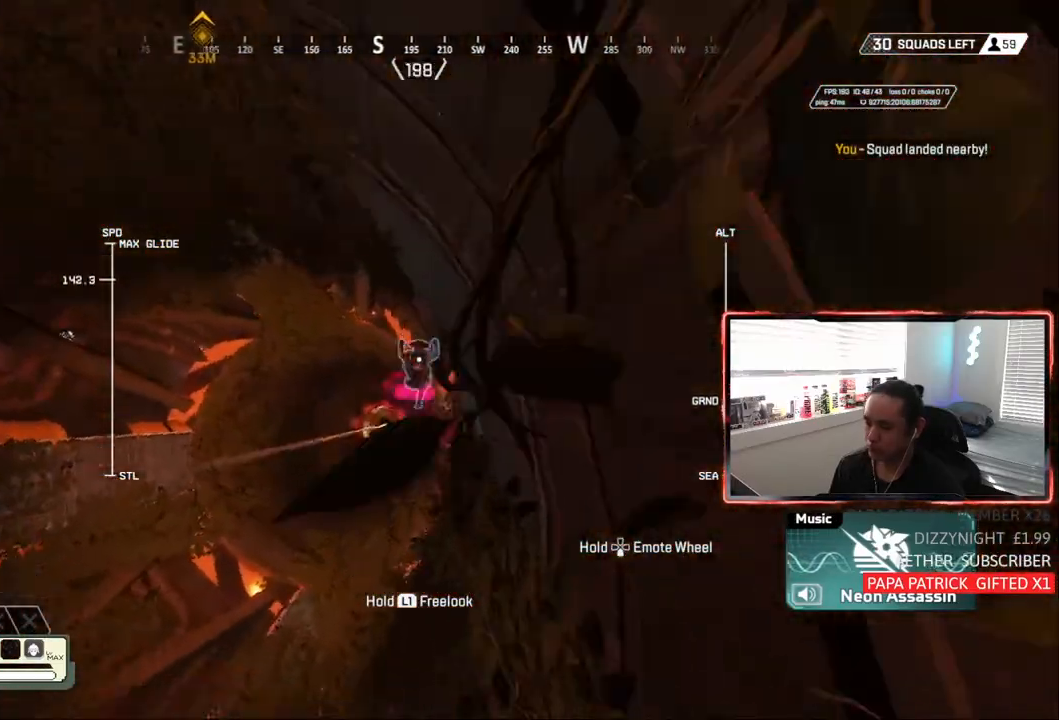
{"buttons": [], "left_stick": "up", "right_stick": "center", "events": [[200, "right_stick", "center"]]}
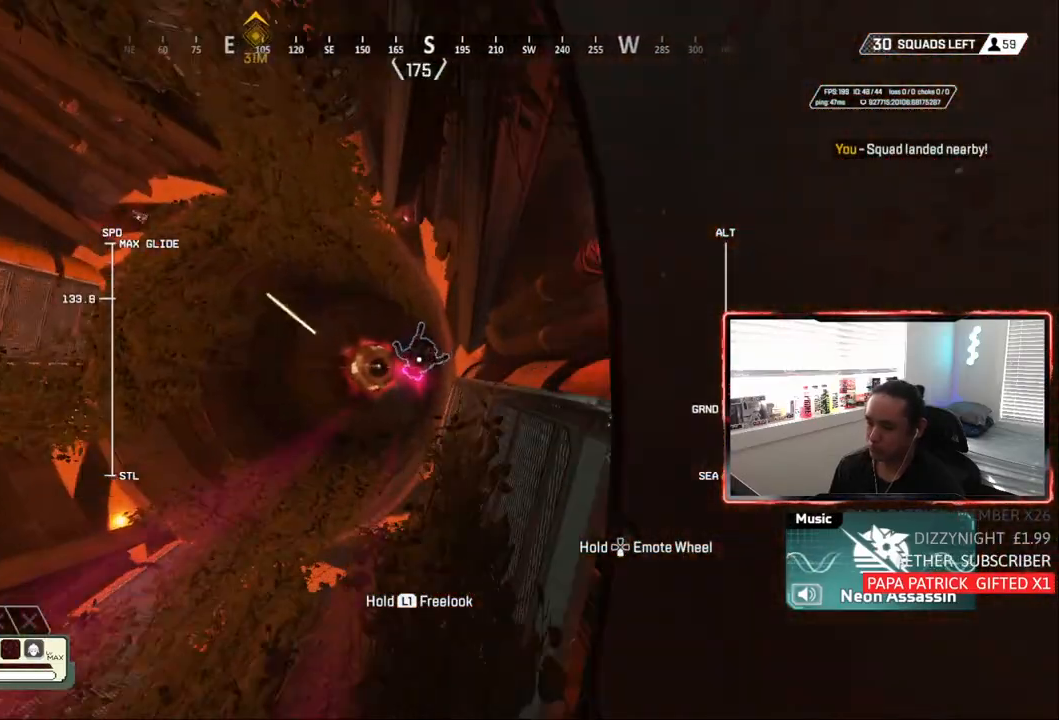
{"buttons": [], "left_stick": "up", "right_stick": "center", "events": []}
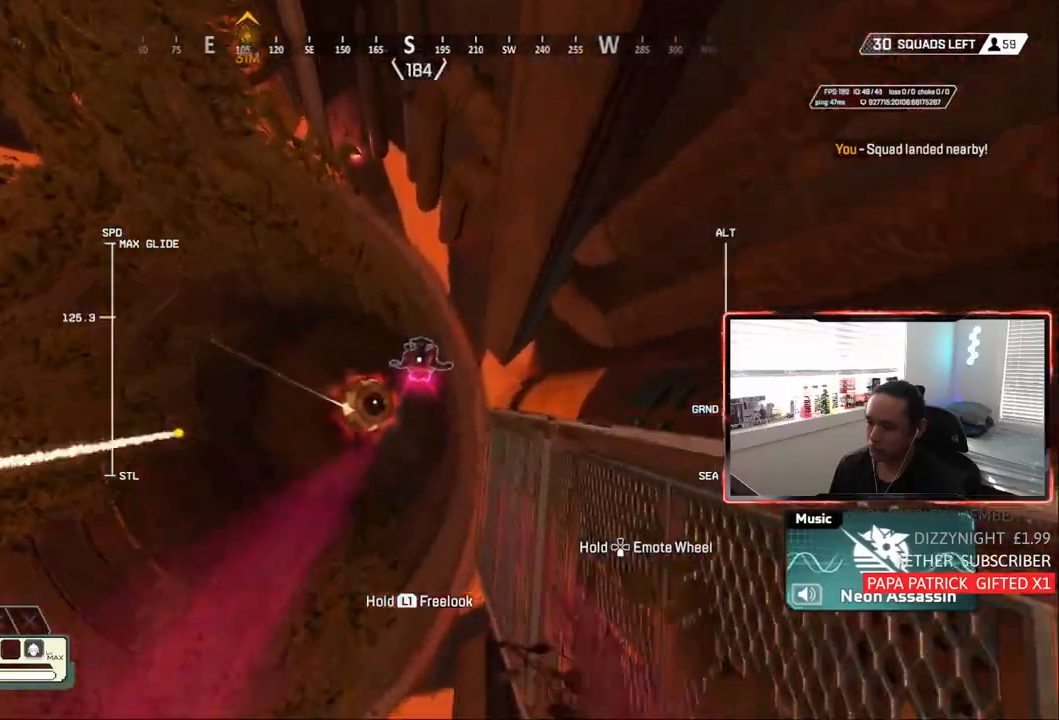
{"buttons": [], "left_stick": "up", "right_stick": "center", "events": []}
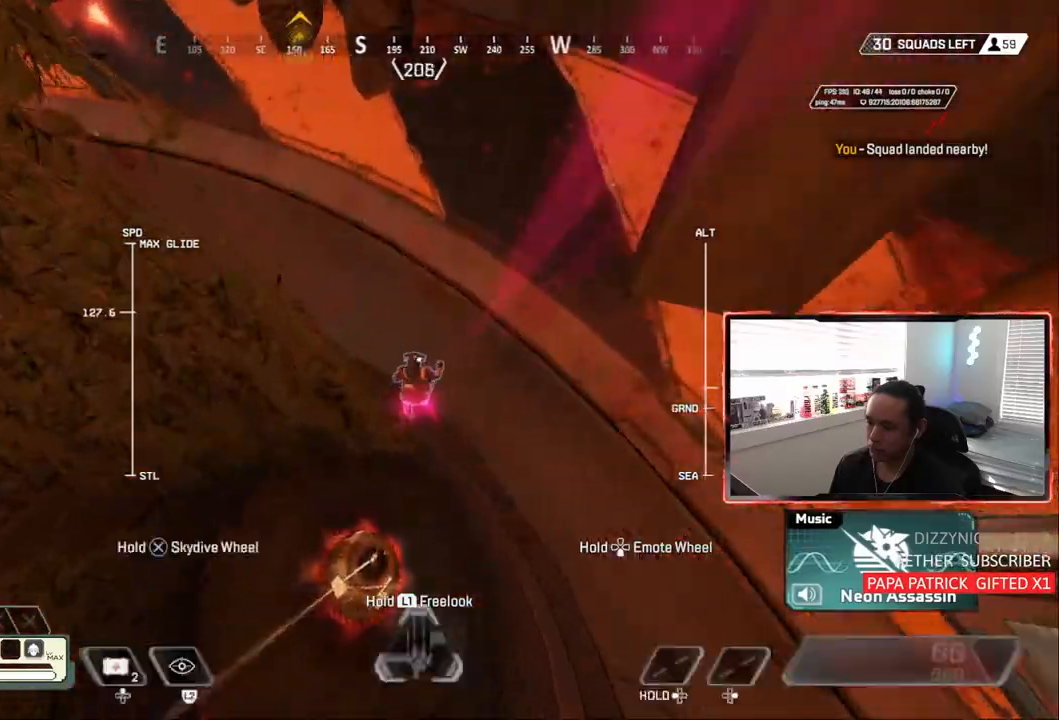
{"buttons": [], "left_stick": "up", "right_stick": "left", "events": [[183, "right_stick", "left"]]}